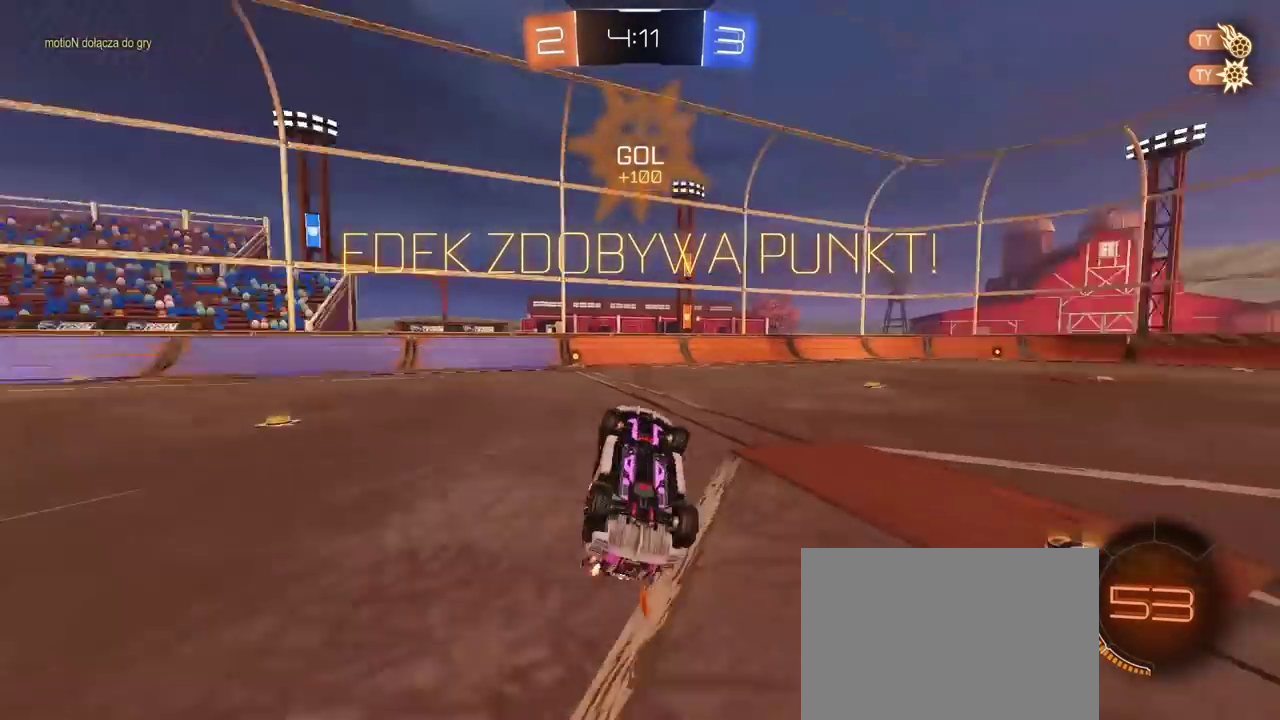
Gameplay with a controller (PlayStation layout); each line is a JSON object with the inputs held at the frame after it. "events" lists button and stick changes between this image and that frame as [ms after this image, input, new state], when the widget could be followed in between.
{"buttons": ["R2"], "left_stick": "up-right", "right_stick": "center"}
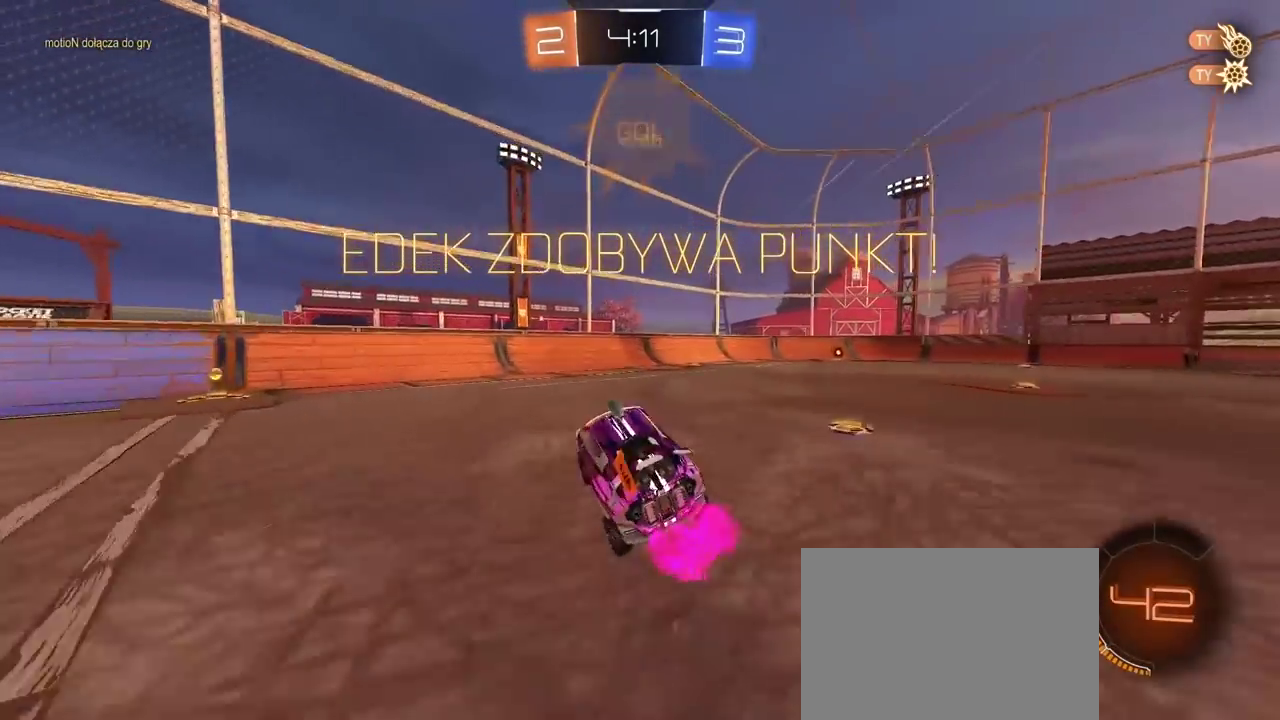
{"buttons": ["R1", "R2"], "left_stick": "up-right", "right_stick": "center", "events": [[283, "R1", "down"]]}
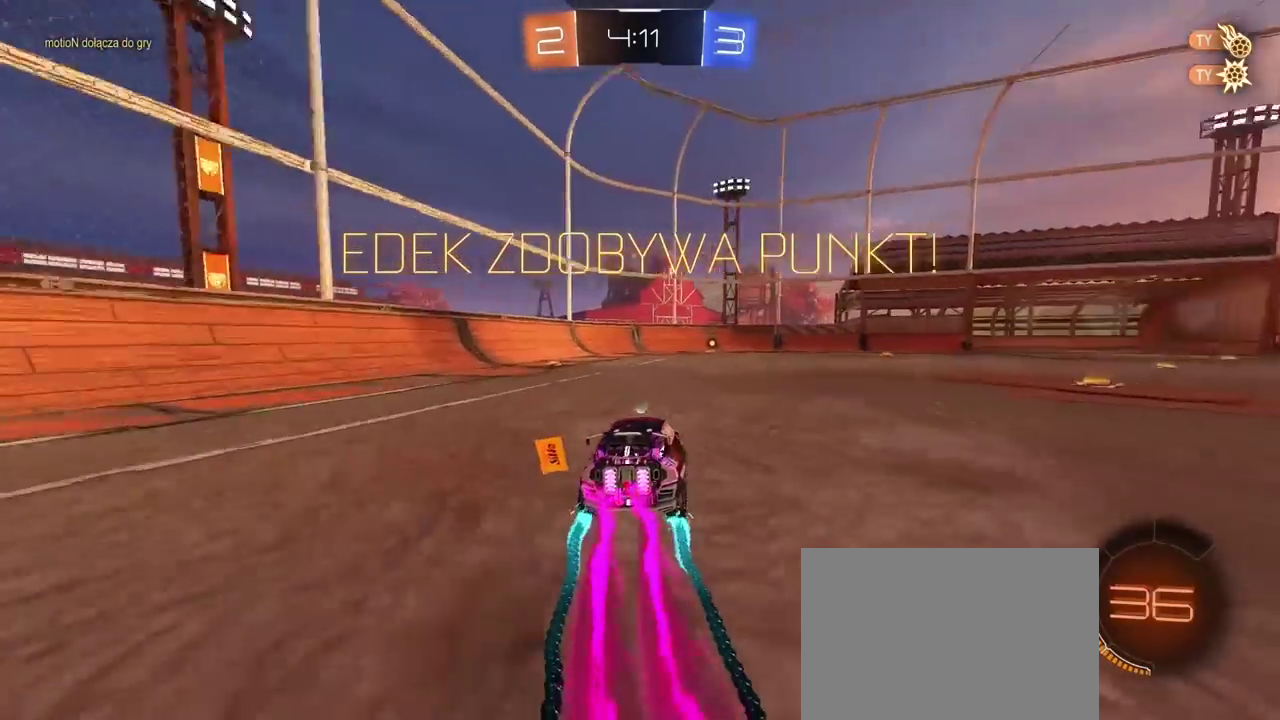
{"buttons": [], "left_stick": "center", "right_stick": "center", "events": [[50, "left_stick", "center"], [150, "left_stick", "up"], [167, "CROSS", "down"], [200, "R1", "up"], [250, "CROSS", "up"], [300, "CROSS", "down"], [383, "R2", "up"], [417, "CROSS", "up"], [433, "left_stick", "center"]]}
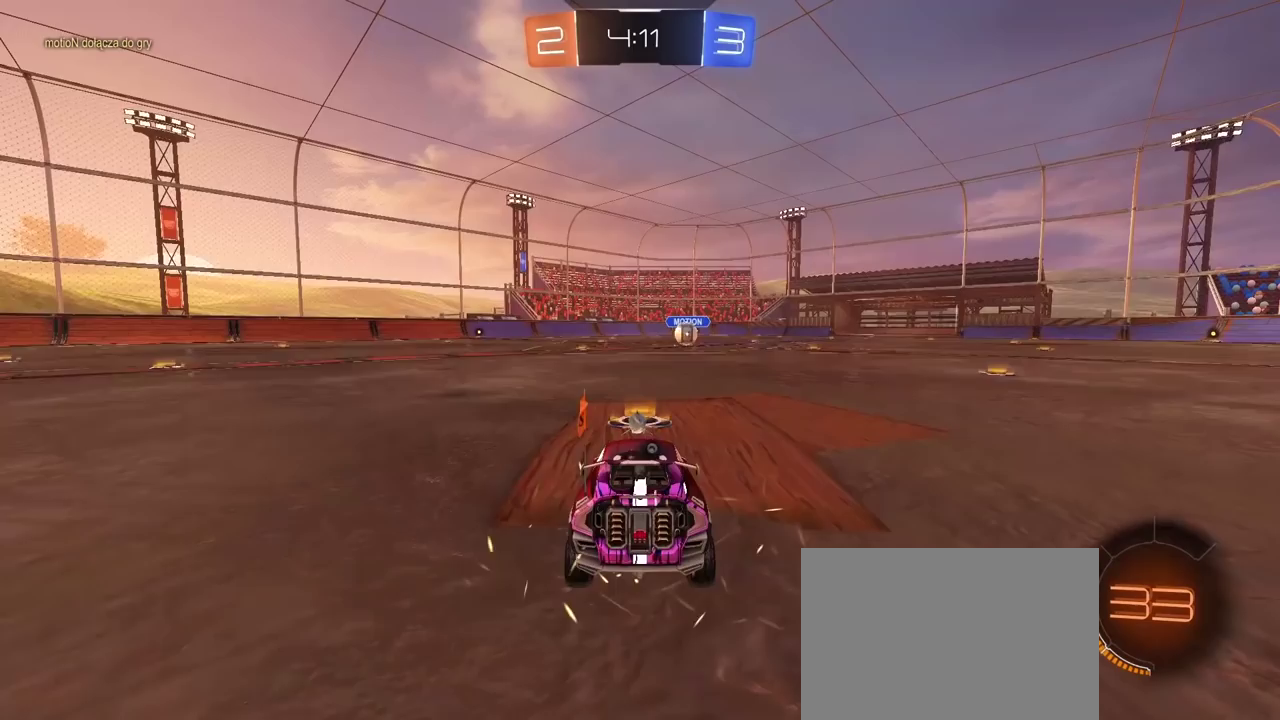
{"buttons": ["TRIANGLE"], "left_stick": "center", "right_stick": "center", "events": [[417, "TRIANGLE", "down"]]}
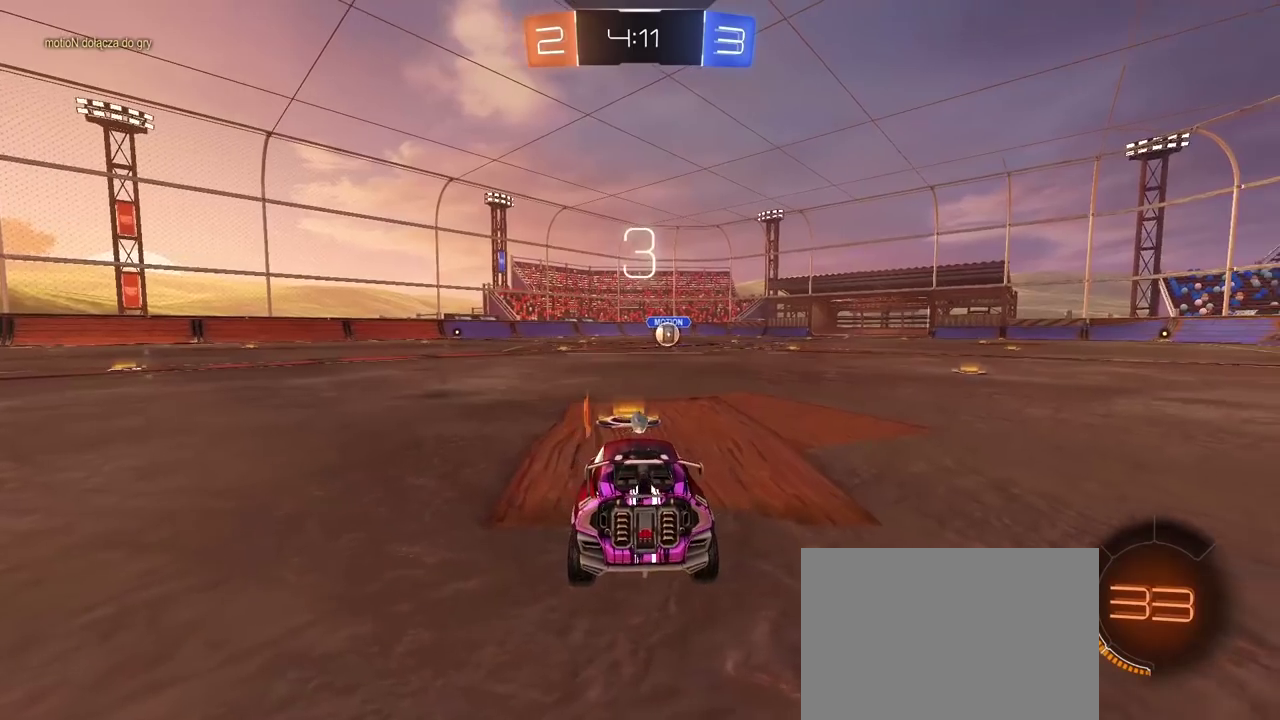
{"buttons": ["TRIANGLE"], "left_stick": "center", "right_stick": "center", "events": [[17, "TRIANGLE", "up"], [83, "TRIANGLE", "down"], [167, "TRIANGLE", "up"], [217, "TRIANGLE", "down"], [450, "TRIANGLE", "up"], [500, "TRIANGLE", "down"]]}
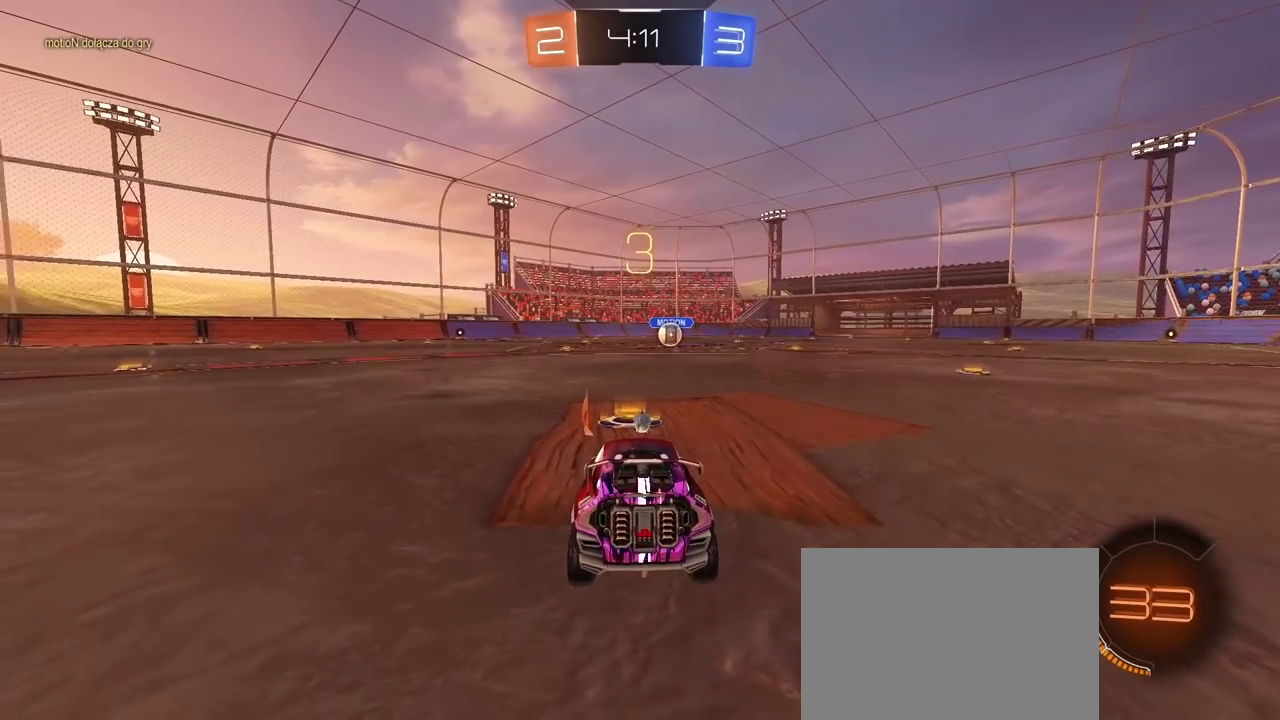
{"buttons": [], "left_stick": "center", "right_stick": "center", "events": [[83, "TRIANGLE", "up"], [150, "TRIANGLE", "down"], [233, "TRIANGLE", "up"], [300, "TRIANGLE", "down"], [367, "TRIANGLE", "up"], [450, "TRIANGLE", "down"], [500, "TRIANGLE", "up"]]}
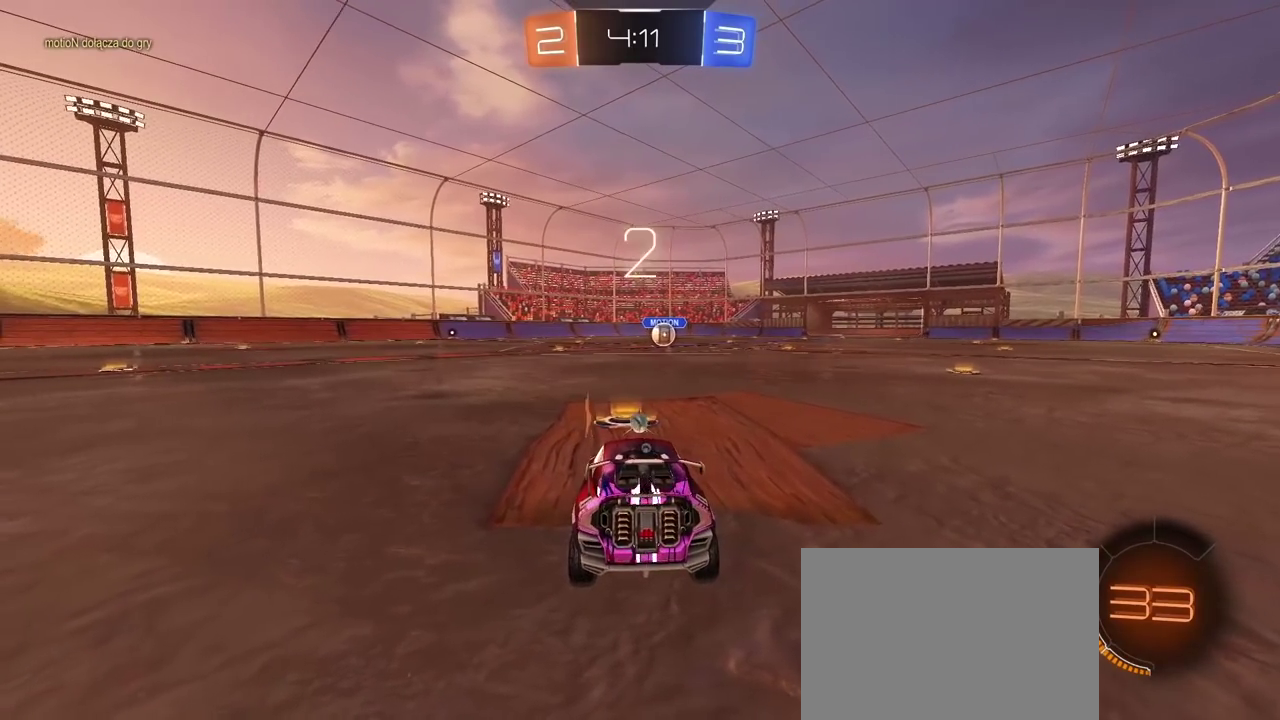
{"buttons": ["TRIANGLE", "R2"], "left_stick": "center", "right_stick": "center", "events": [[83, "TRIANGLE", "down"], [150, "TRIANGLE", "up"], [200, "R2", "down"], [200, "TRIANGLE", "down"], [283, "TRIANGLE", "up"], [350, "TRIANGLE", "down"], [433, "TRIANGLE", "up"], [483, "TRIANGLE", "down"]]}
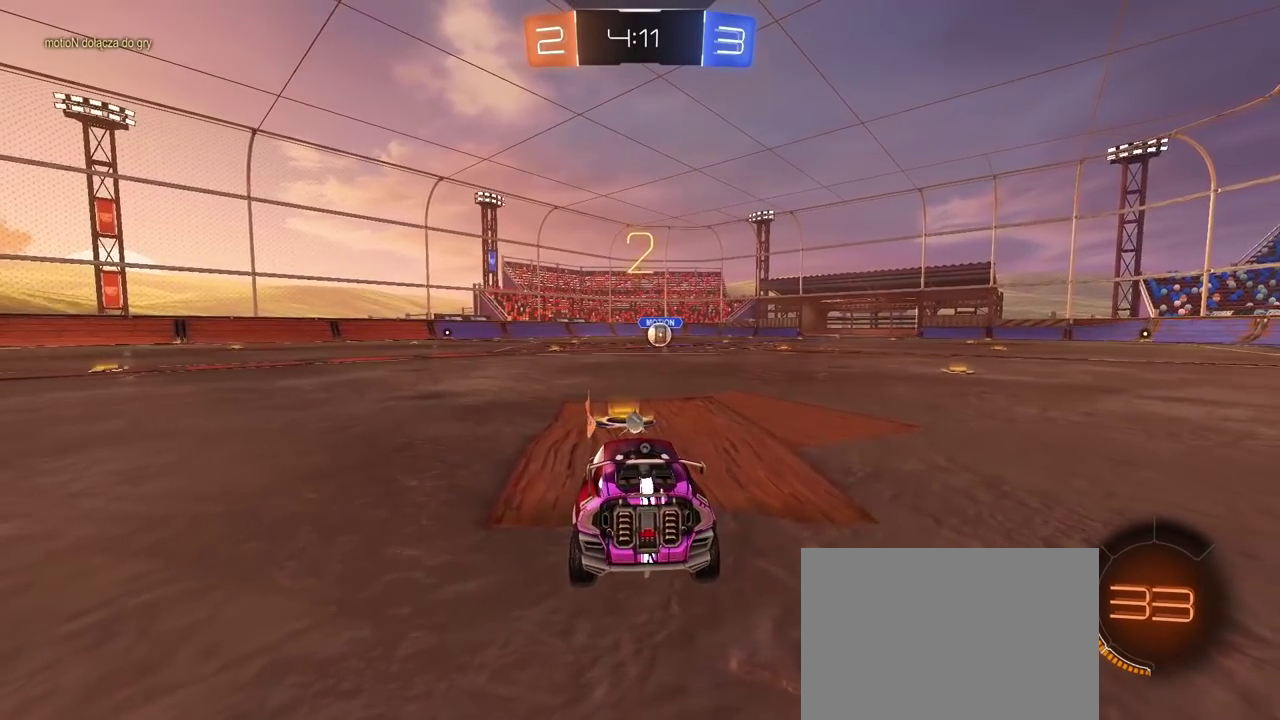
{"buttons": ["R2"], "left_stick": "center", "right_stick": "center", "events": [[67, "TRIANGLE", "up"], [133, "TRIANGLE", "down"], [200, "TRIANGLE", "up"], [267, "TRIANGLE", "down"], [350, "TRIANGLE", "up"], [417, "TRIANGLE", "down"], [483, "TRIANGLE", "up"]]}
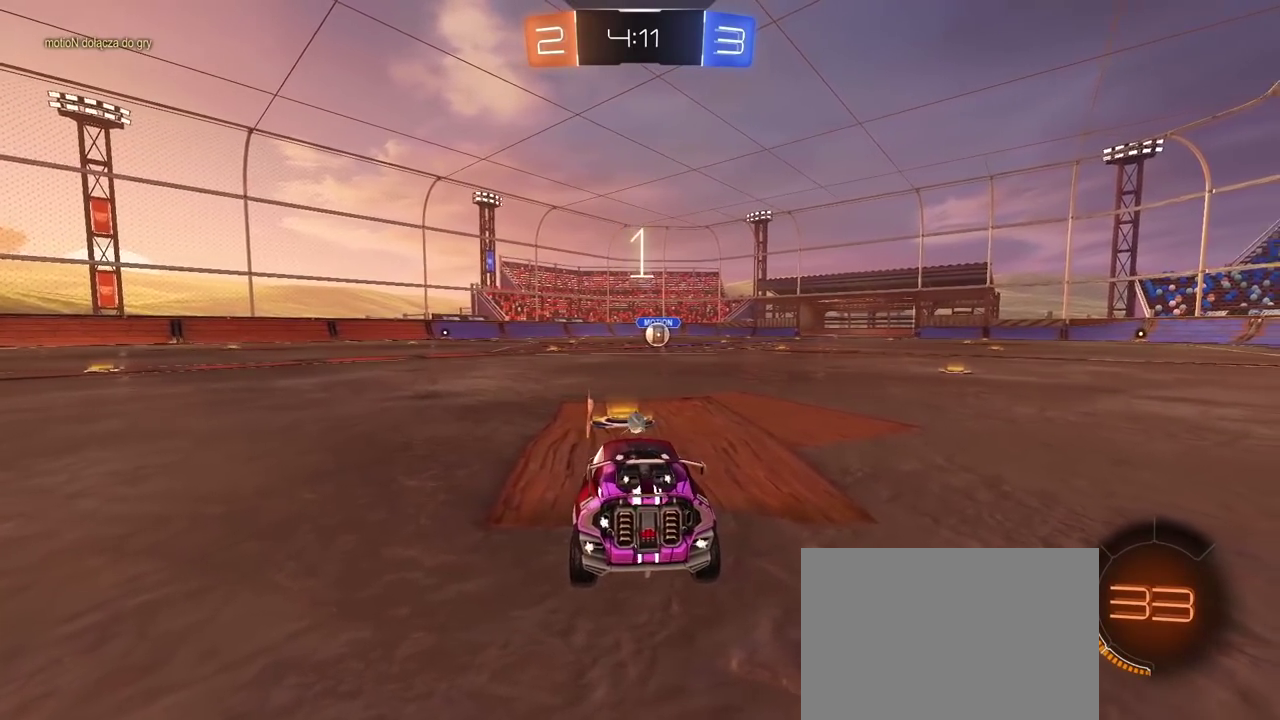
{"buttons": ["L2"], "left_stick": "center", "right_stick": "center", "events": [[50, "TRIANGLE", "down"], [133, "TRIANGLE", "up"], [183, "L2", "down"], [183, "R2", "up"], [350, "left_stick", "left"], [483, "left_stick", "center"]]}
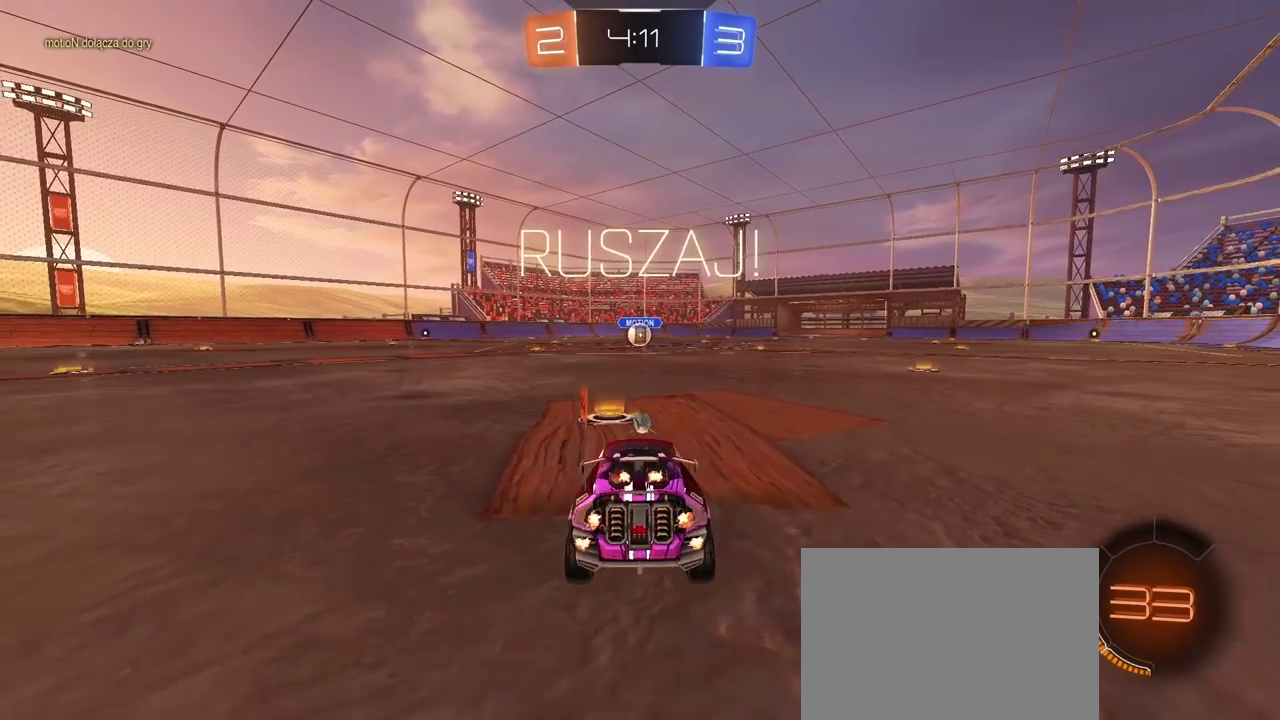
{"buttons": ["CROSS"], "left_stick": "center", "right_stick": "center", "events": [[133, "CROSS", "down"], [133, "left_stick", "down"], [150, "L2", "up"], [500, "left_stick", "center"]]}
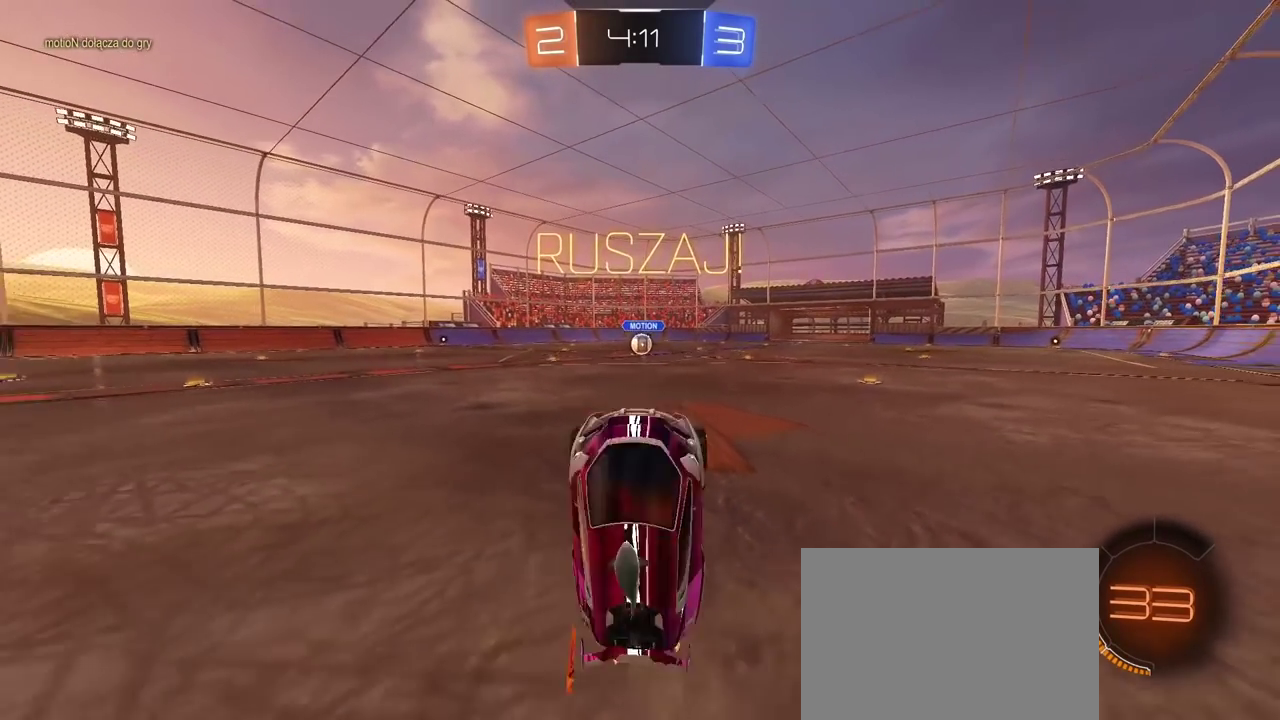
{"buttons": ["L2", "R1", "R2"], "left_stick": "up-right", "right_stick": "center"}
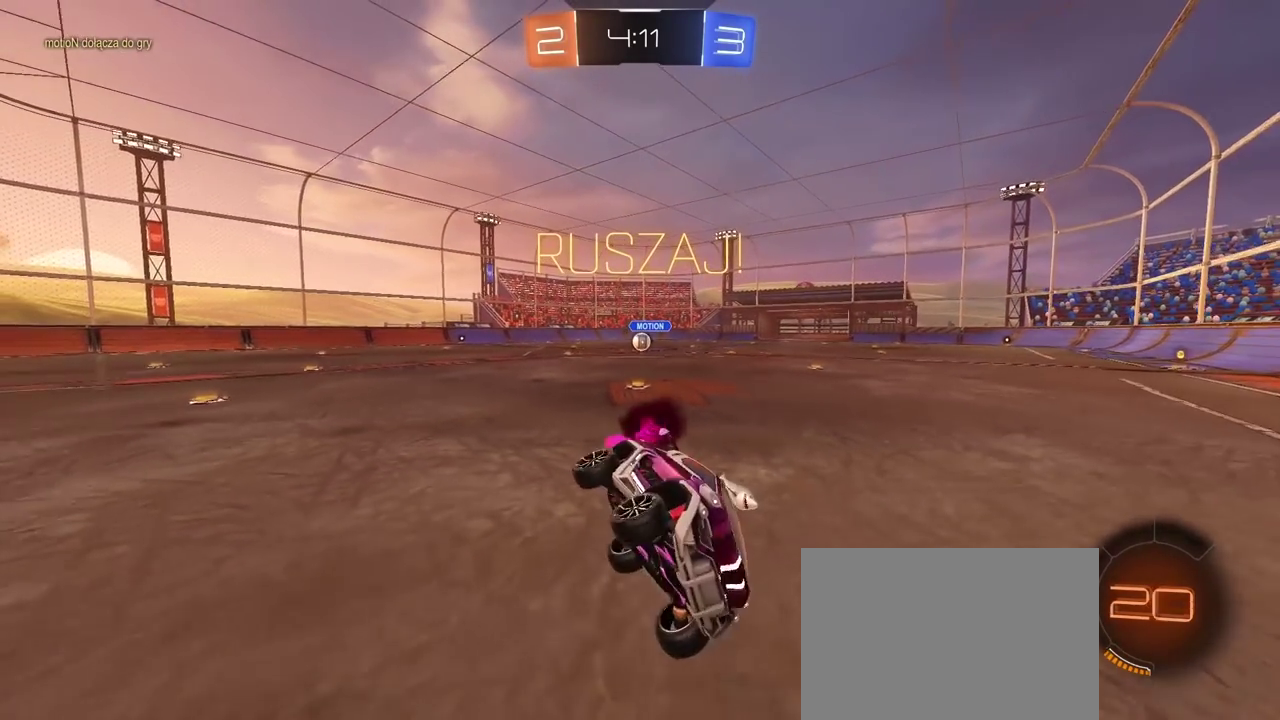
{"buttons": ["R1", "R2"], "left_stick": "center", "right_stick": "center"}
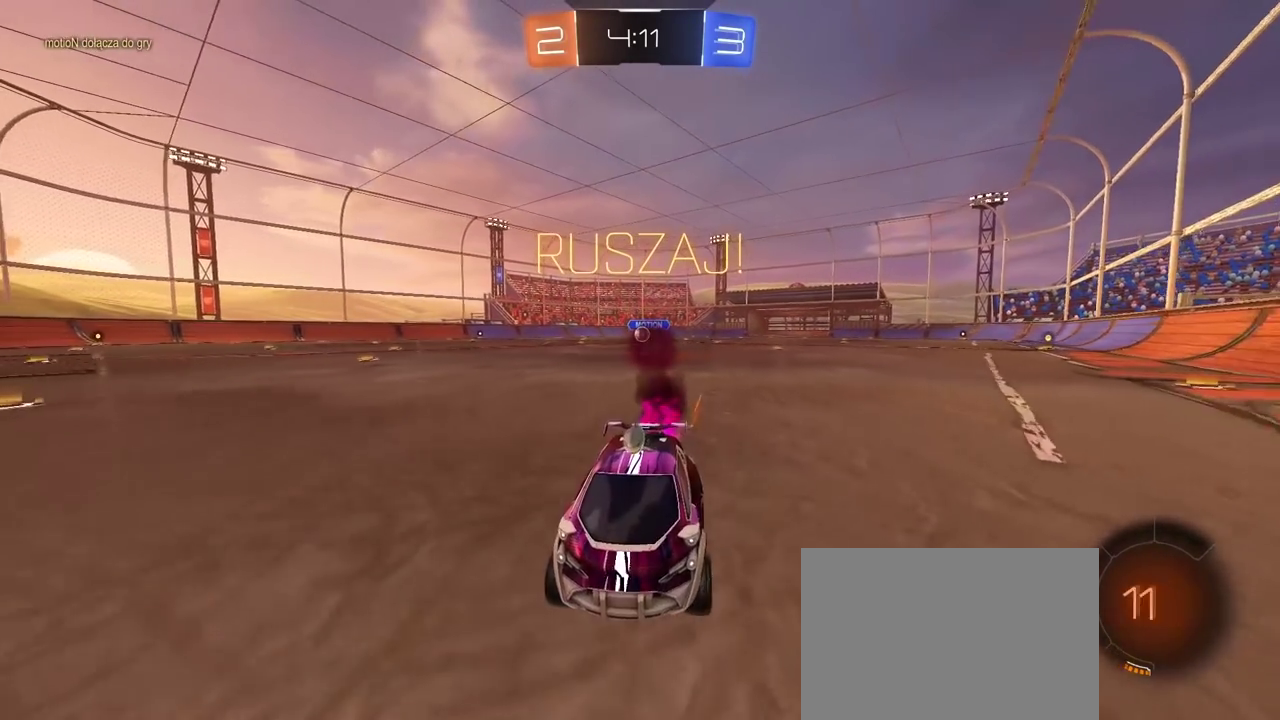
{"buttons": ["R1", "R2"], "left_stick": "right", "right_stick": "center", "events": [[17, "left_stick", "right"], [67, "R1", "up"], [83, "L1", "down"], [150, "R1", "down"], [217, "L1", "up"]]}
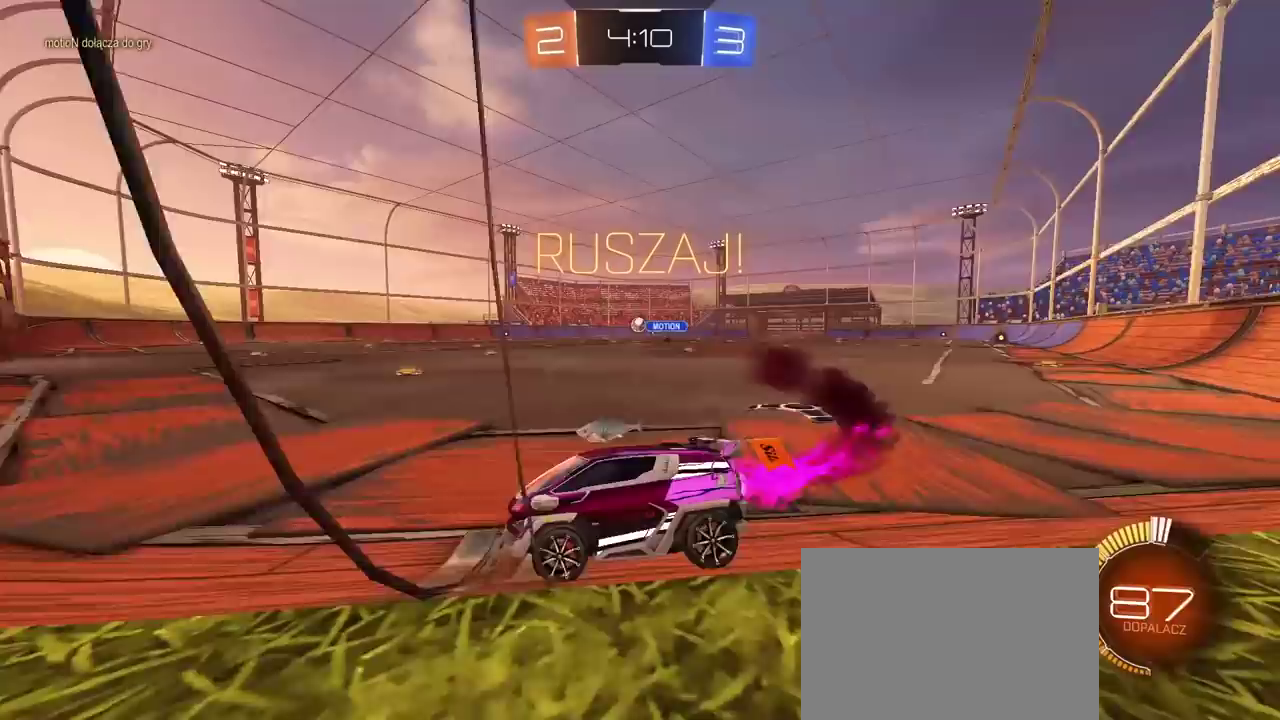
{"buttons": ["R1", "R2"], "left_stick": "center", "right_stick": "center", "events": [[400, "left_stick", "center"]]}
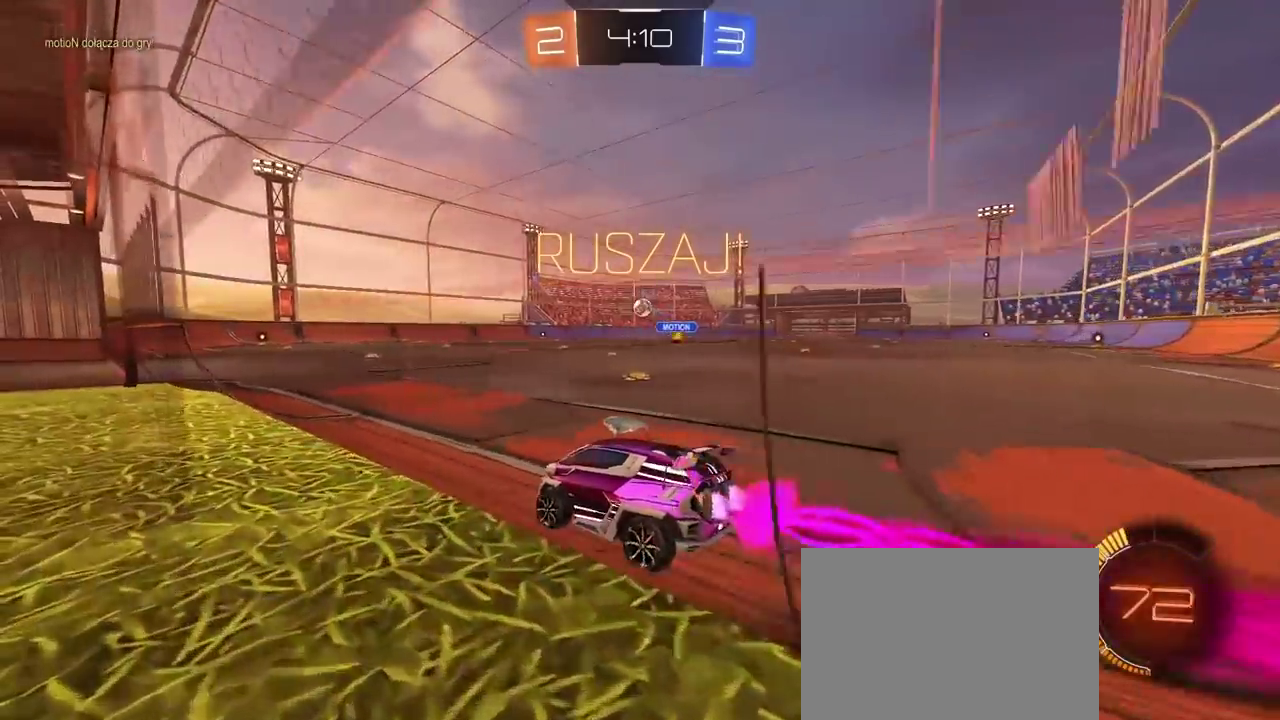
{"buttons": ["R1", "R2"], "left_stick": "center", "right_stick": "center", "events": [[17, "R1", "up"], [300, "left_stick", "right"], [383, "left_stick", "center"], [400, "R1", "down"]]}
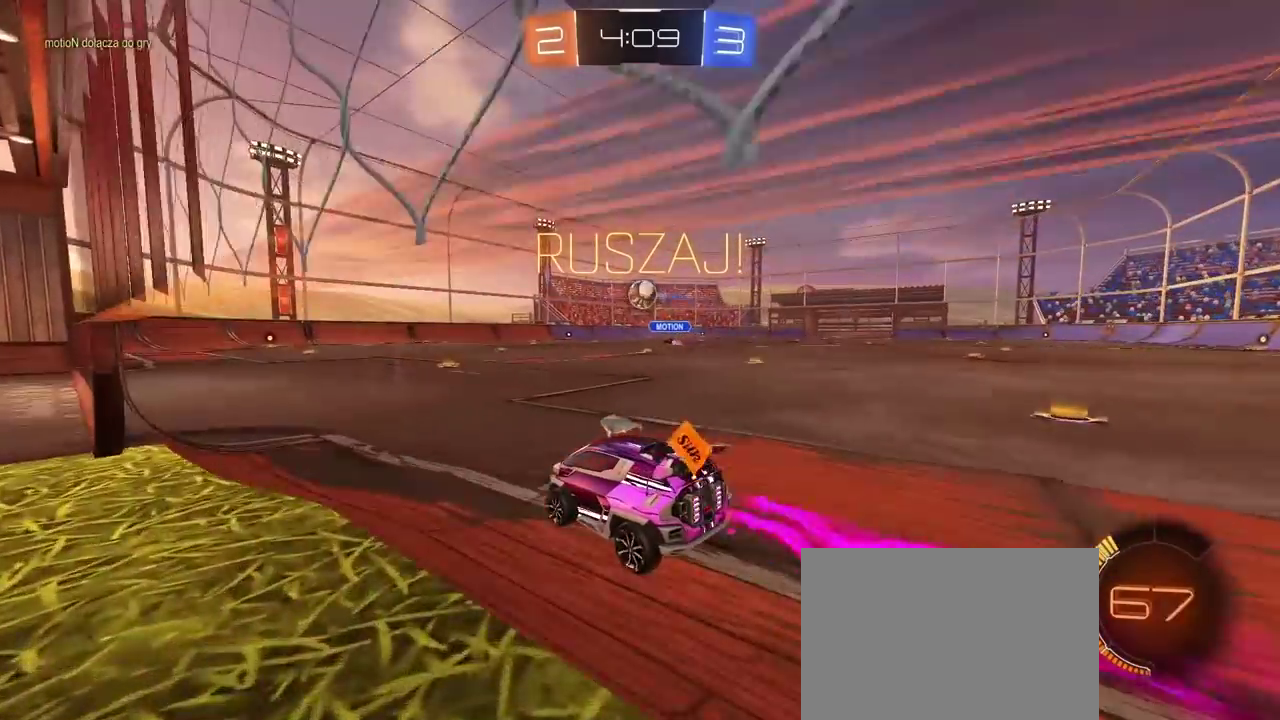
{"buttons": ["R1", "R2"], "left_stick": "right", "right_stick": "center", "events": [[17, "R1", "up"], [67, "R2", "up"], [383, "R2", "down"], [450, "R1", "down"], [450, "left_stick", "right"]]}
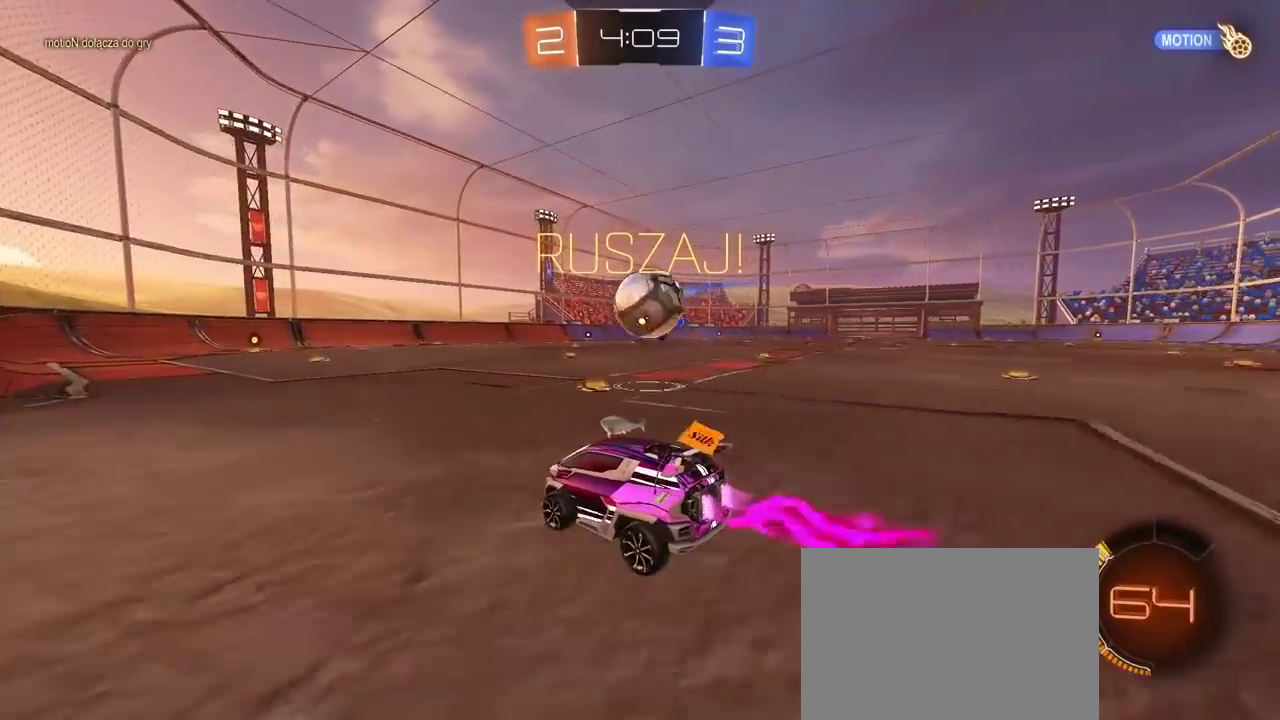
{"buttons": ["R2"], "left_stick": "right", "right_stick": "center", "events": [[117, "R1", "up"], [167, "R2", "up"], [350, "L2", "down"], [500, "L2", "up"], [500, "R2", "down"]]}
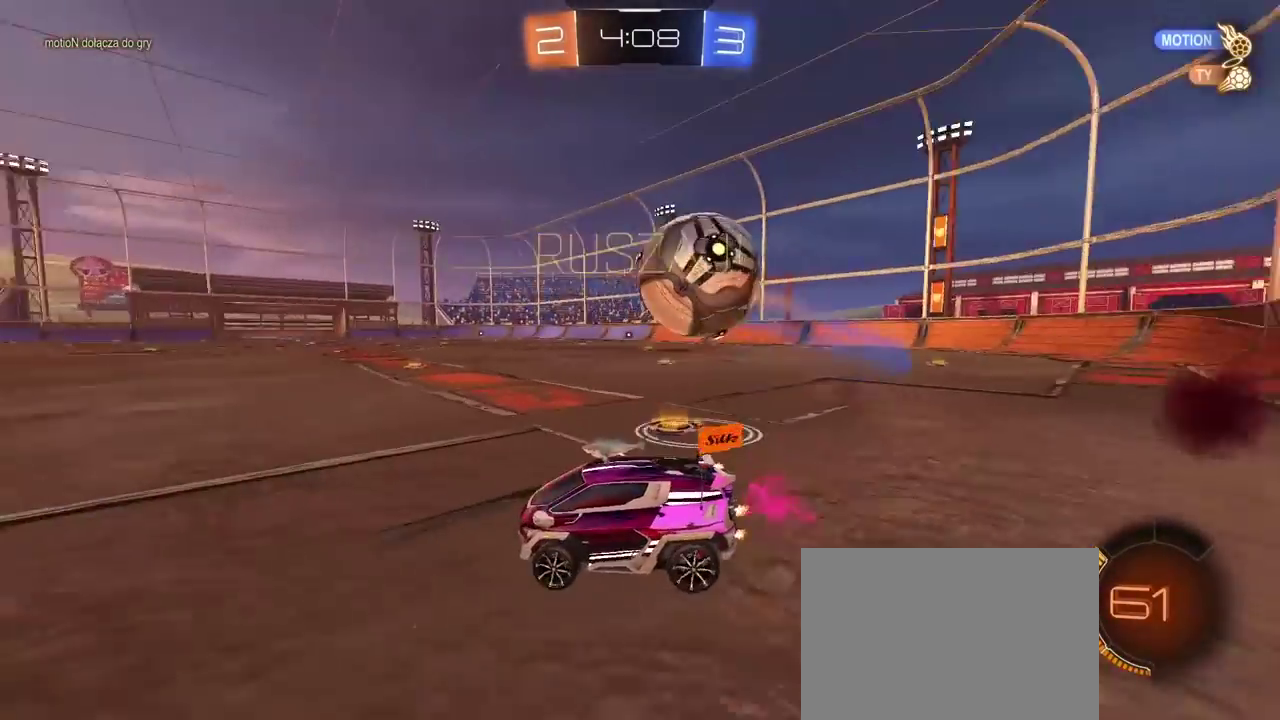
{"buttons": ["R2"], "left_stick": "center", "right_stick": "center", "events": [[150, "R2", "up"], [317, "TRIANGLE", "down"], [400, "TRIANGLE", "up"], [450, "left_stick", "down-right"], [500, "R2", "down"], [500, "left_stick", "center"]]}
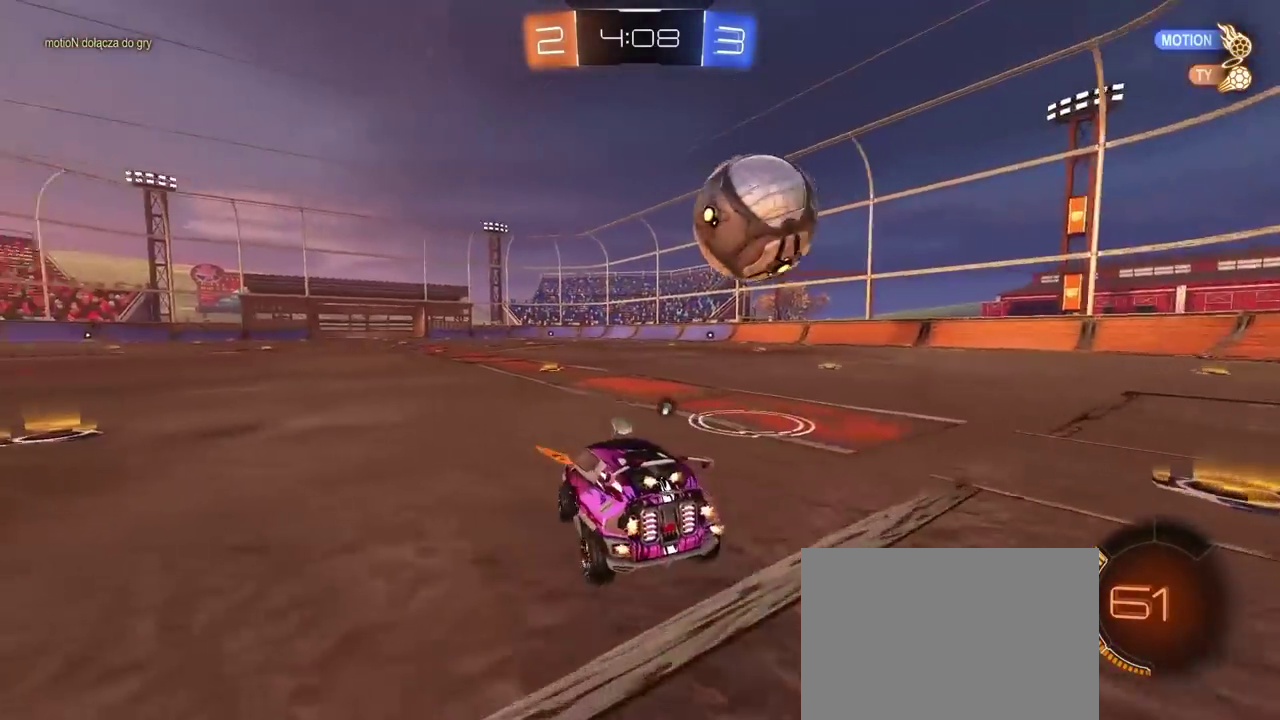
{"buttons": ["R2"], "left_stick": "left", "right_stick": "center", "events": [[183, "R1", "down"], [233, "left_stick", "right"], [300, "R1", "up"], [317, "left_stick", "center"], [350, "R2", "up"], [500, "R2", "down"], [500, "left_stick", "left"]]}
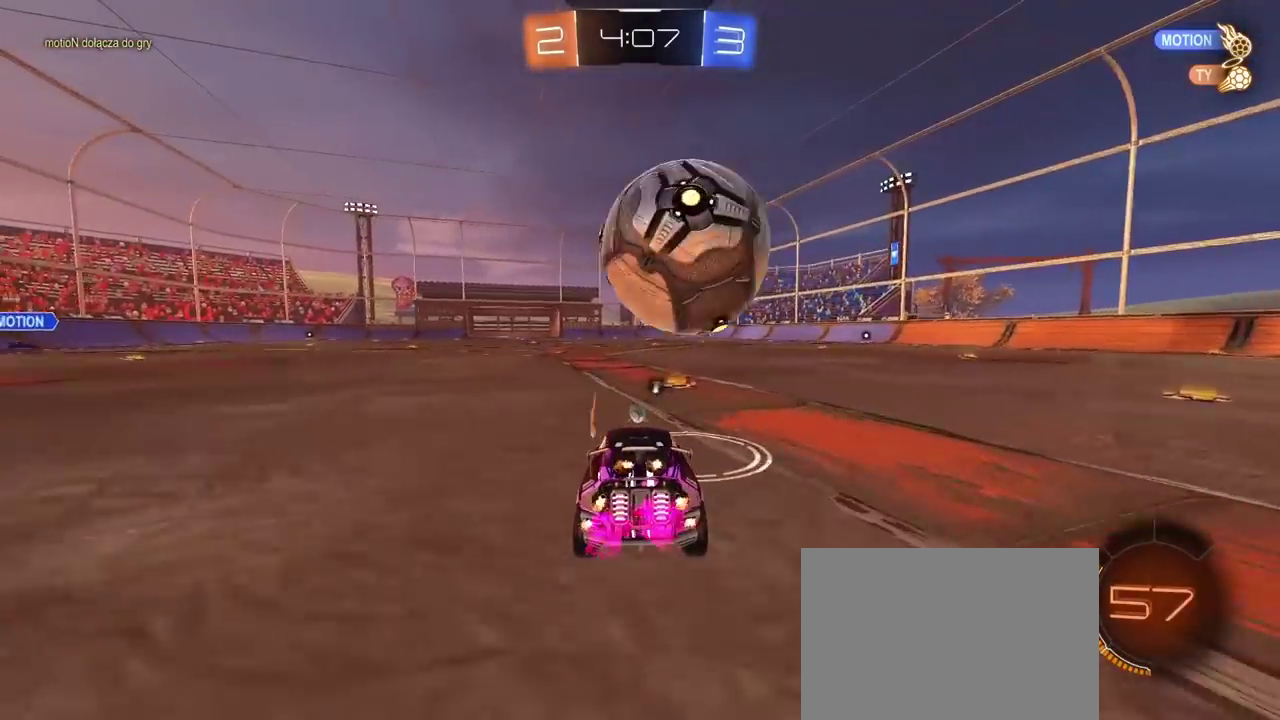
{"buttons": [], "left_stick": "center", "right_stick": "center", "events": [[50, "R1", "down"], [83, "left_stick", "center"], [483, "R1", "up"], [500, "R2", "up"]]}
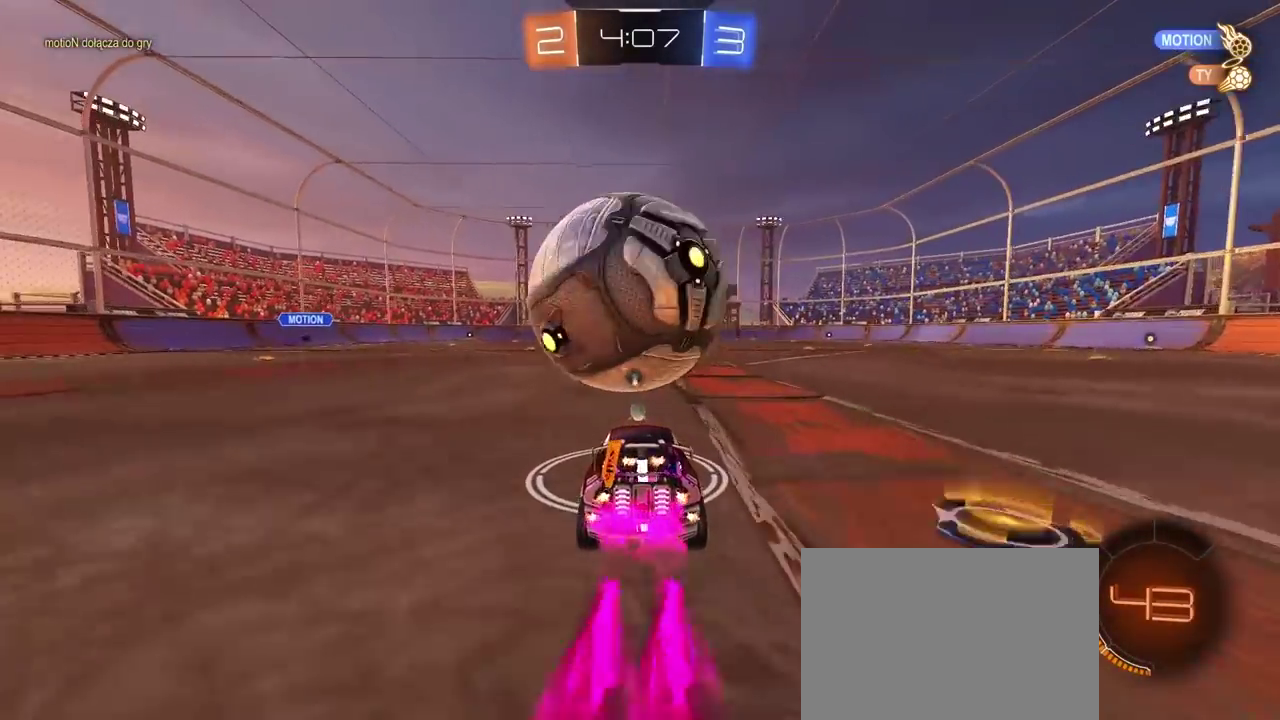
{"buttons": ["R1", "R2"], "left_stick": "center", "right_stick": "center", "events": [[133, "R2", "down"], [433, "R1", "down"]]}
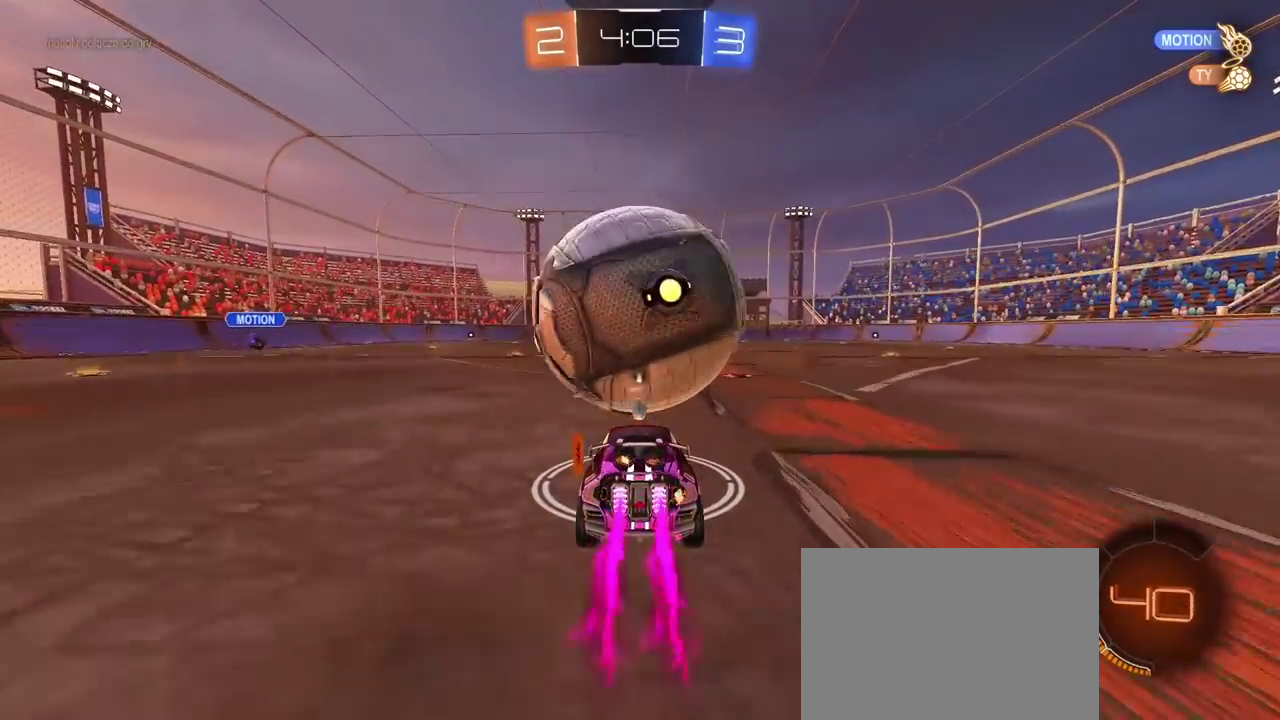
{"buttons": ["CROSS", "R1", "R2"], "left_stick": "center", "right_stick": "center", "events": [[183, "R1", "up"], [300, "R2", "up"], [383, "R2", "down"], [467, "R1", "down"], [483, "CROSS", "down"]]}
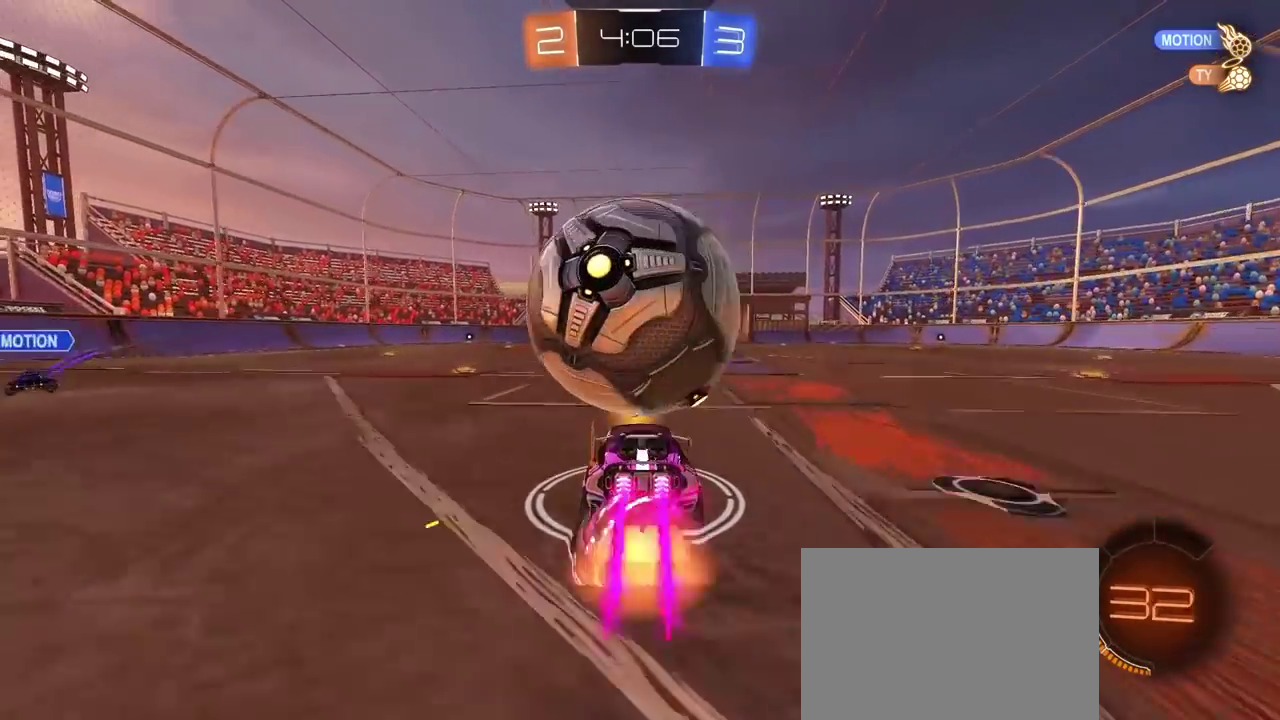
{"buttons": [], "left_stick": "down", "right_stick": "center", "events": [[117, "CROSS", "up"], [133, "R1", "up"], [167, "CROSS", "down"], [200, "left_stick", "down"], [300, "R2", "up"], [317, "left_stick", "down-right"], [333, "CROSS", "up"], [433, "left_stick", "down"]]}
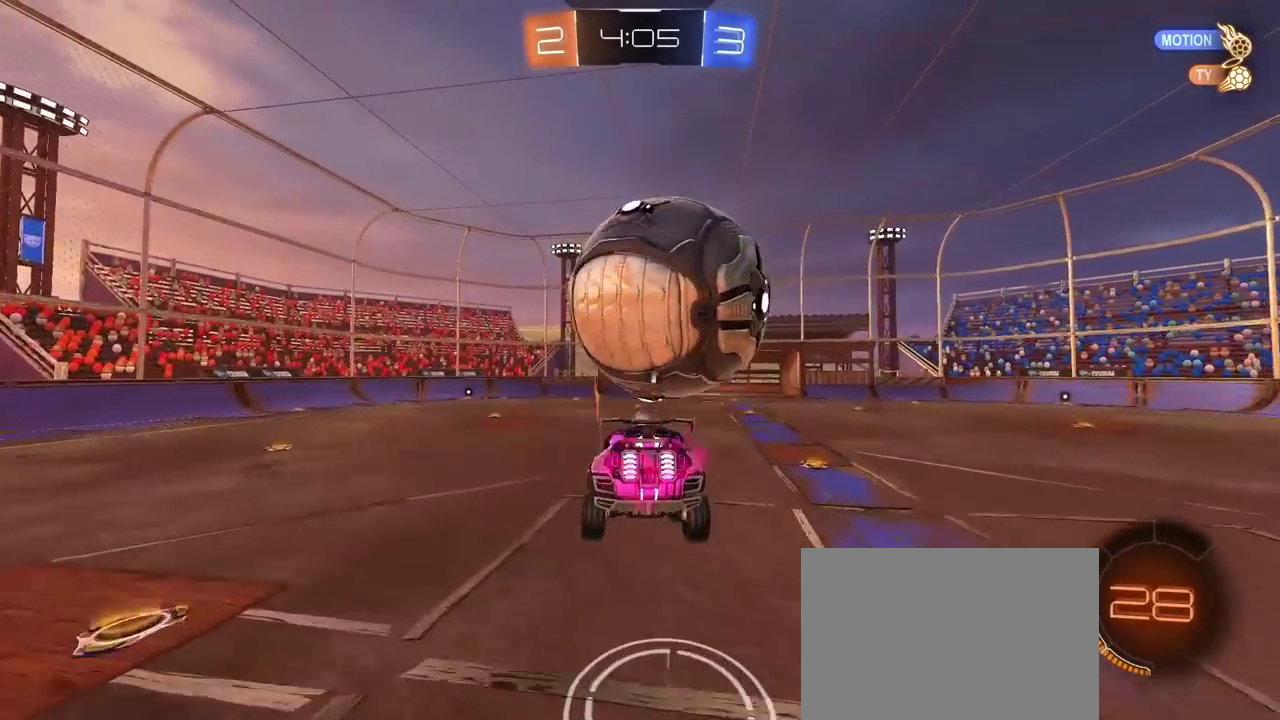
{"buttons": ["L2", "R1", "R2"], "left_stick": "up-right", "right_stick": "center", "events": [[200, "R1", "down"], [217, "L2", "down"], [233, "left_stick", "center"], [250, "R2", "down"], [350, "left_stick", "right"], [483, "left_stick", "up-right"]]}
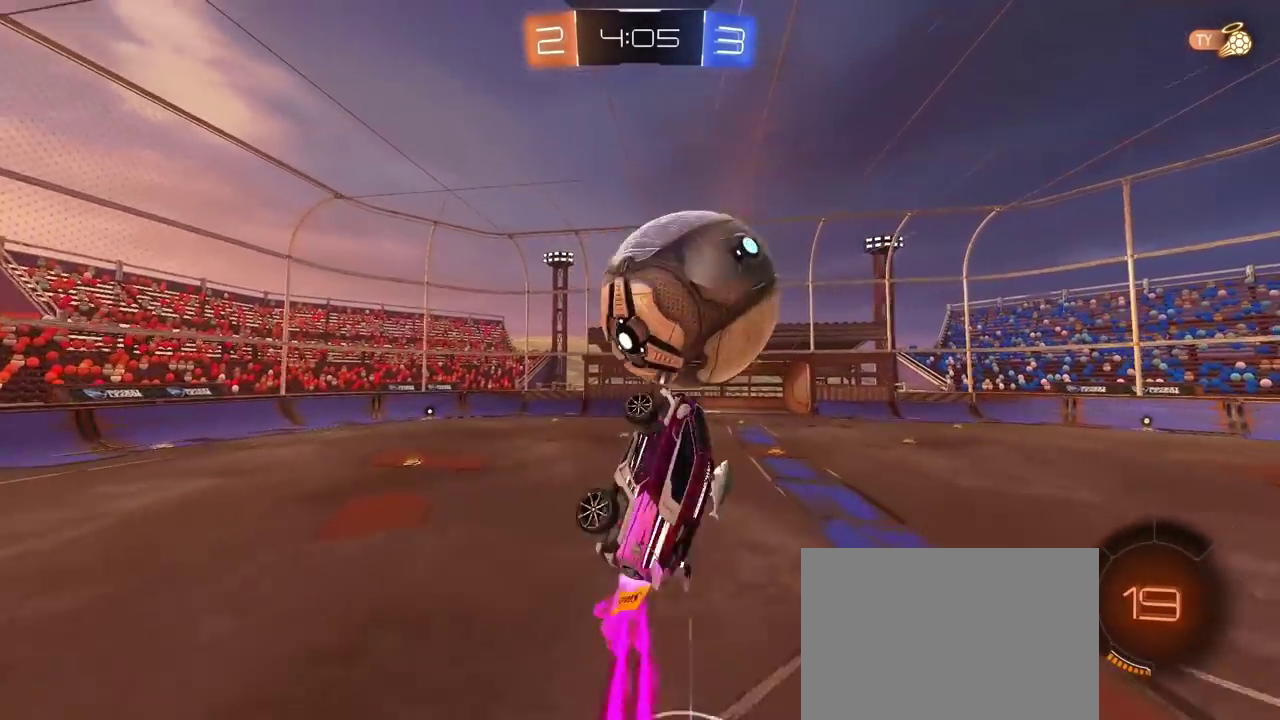
{"buttons": ["L2", "R1", "R2"], "left_stick": "up-right", "right_stick": "center", "events": [[33, "left_stick", "right"], [133, "left_stick", "center"], [183, "left_stick", "down-left"], [300, "left_stick", "left"], [383, "left_stick", "up-left"], [450, "left_stick", "center"], [500, "left_stick", "up-right"]]}
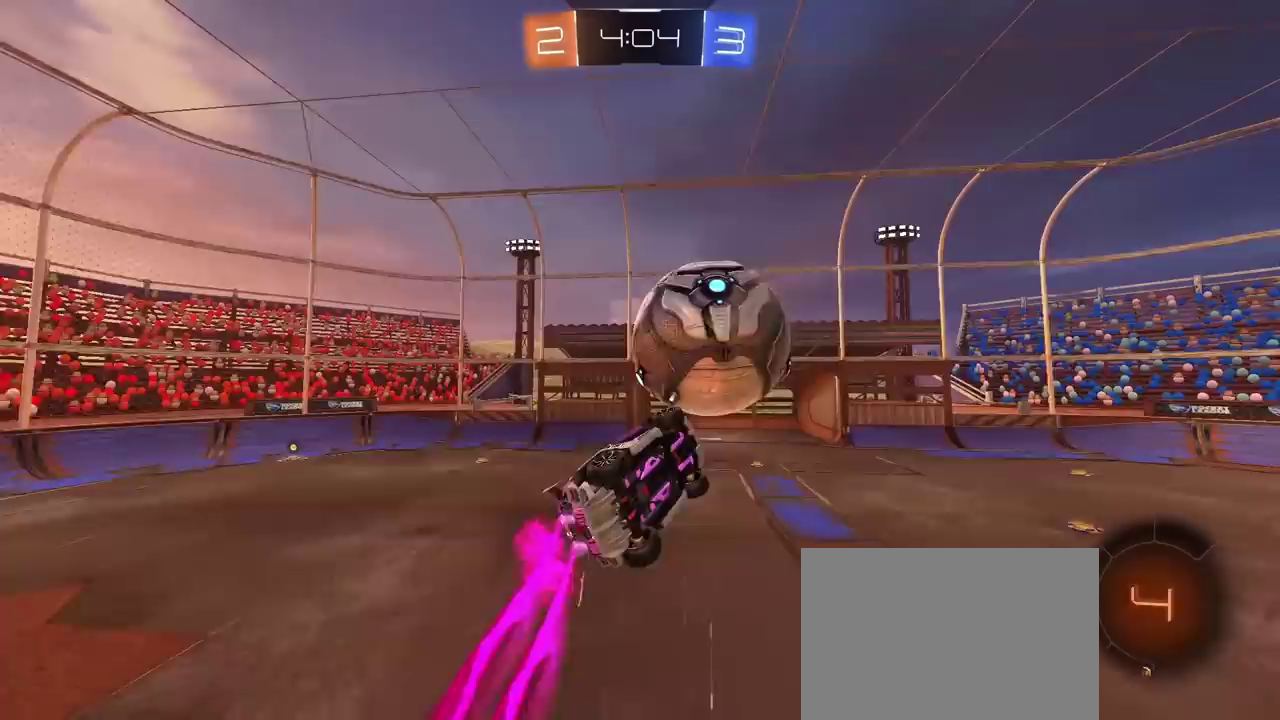
{"buttons": [], "left_stick": "center", "right_stick": "center", "events": [[100, "left_stick", "down"], [133, "L2", "up"], [167, "left_stick", "down-left"], [300, "left_stick", "up"], [417, "R1", "up"], [433, "left_stick", "center"], [450, "R2", "up"]]}
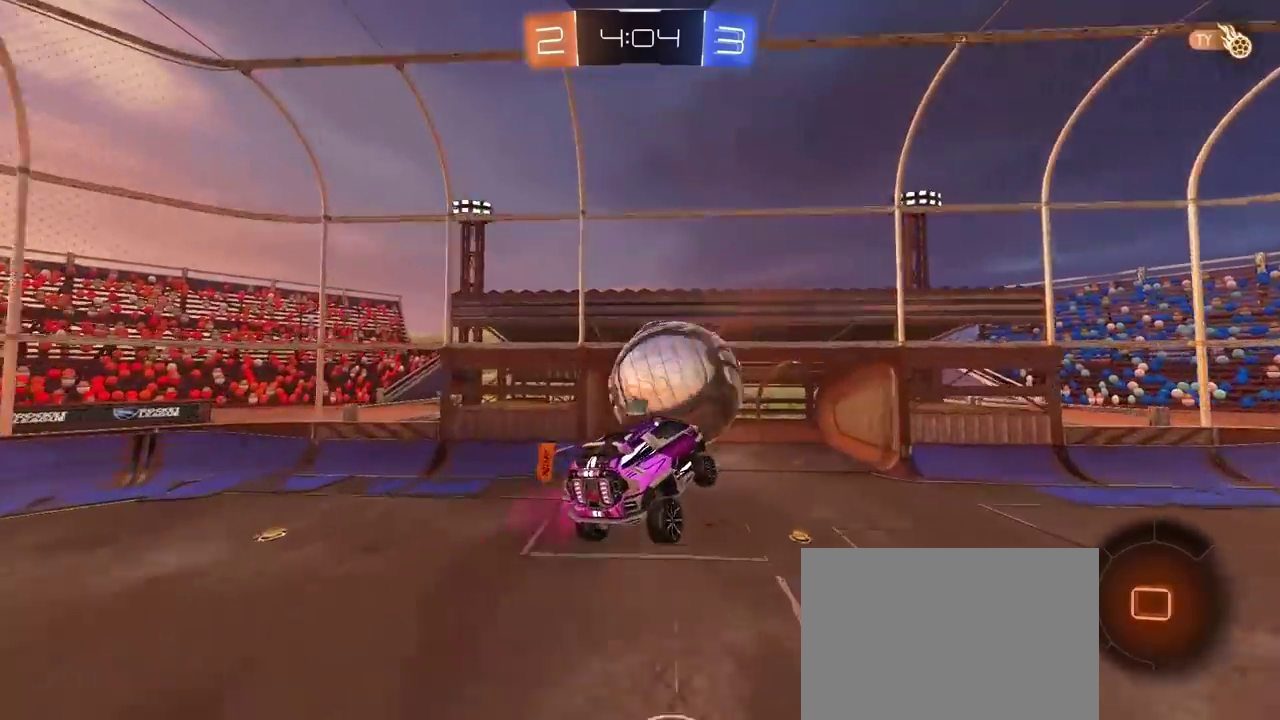
{"buttons": [], "left_stick": "center", "right_stick": "right", "events": [[200, "right_stick", "right"]]}
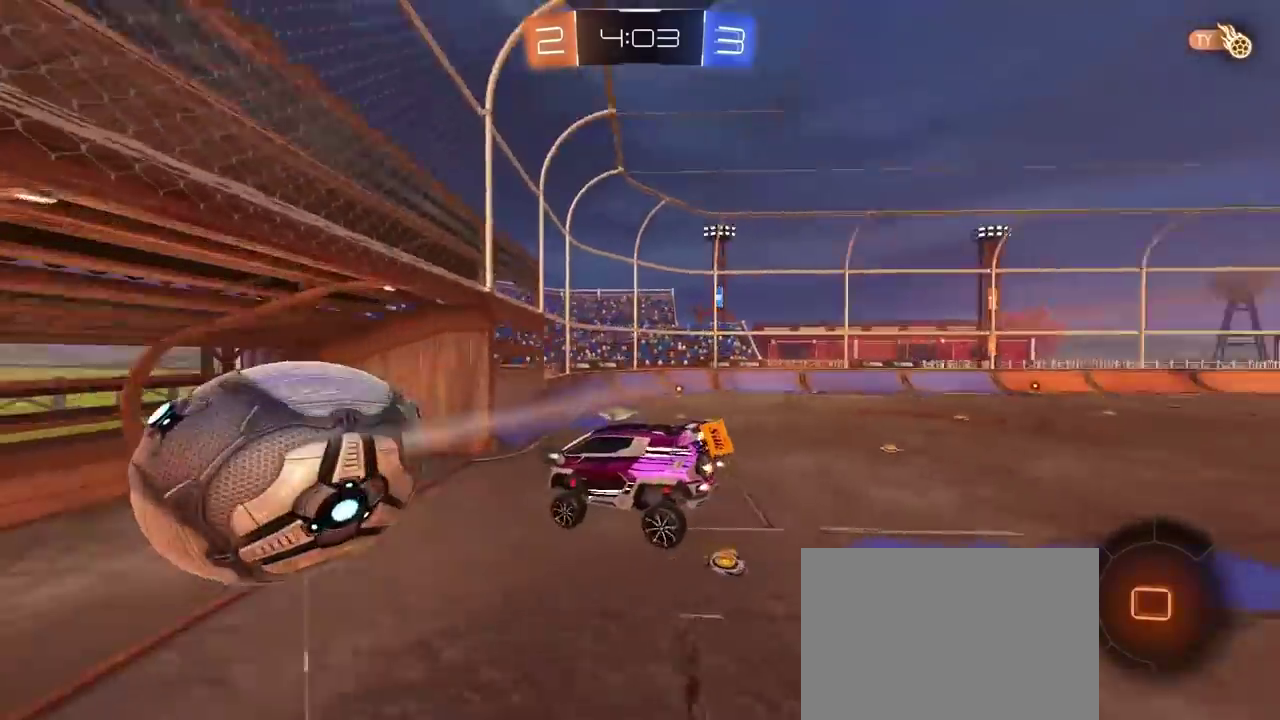
{"buttons": [], "left_stick": "center", "right_stick": "center", "events": [[50, "right_stick", "center"]]}